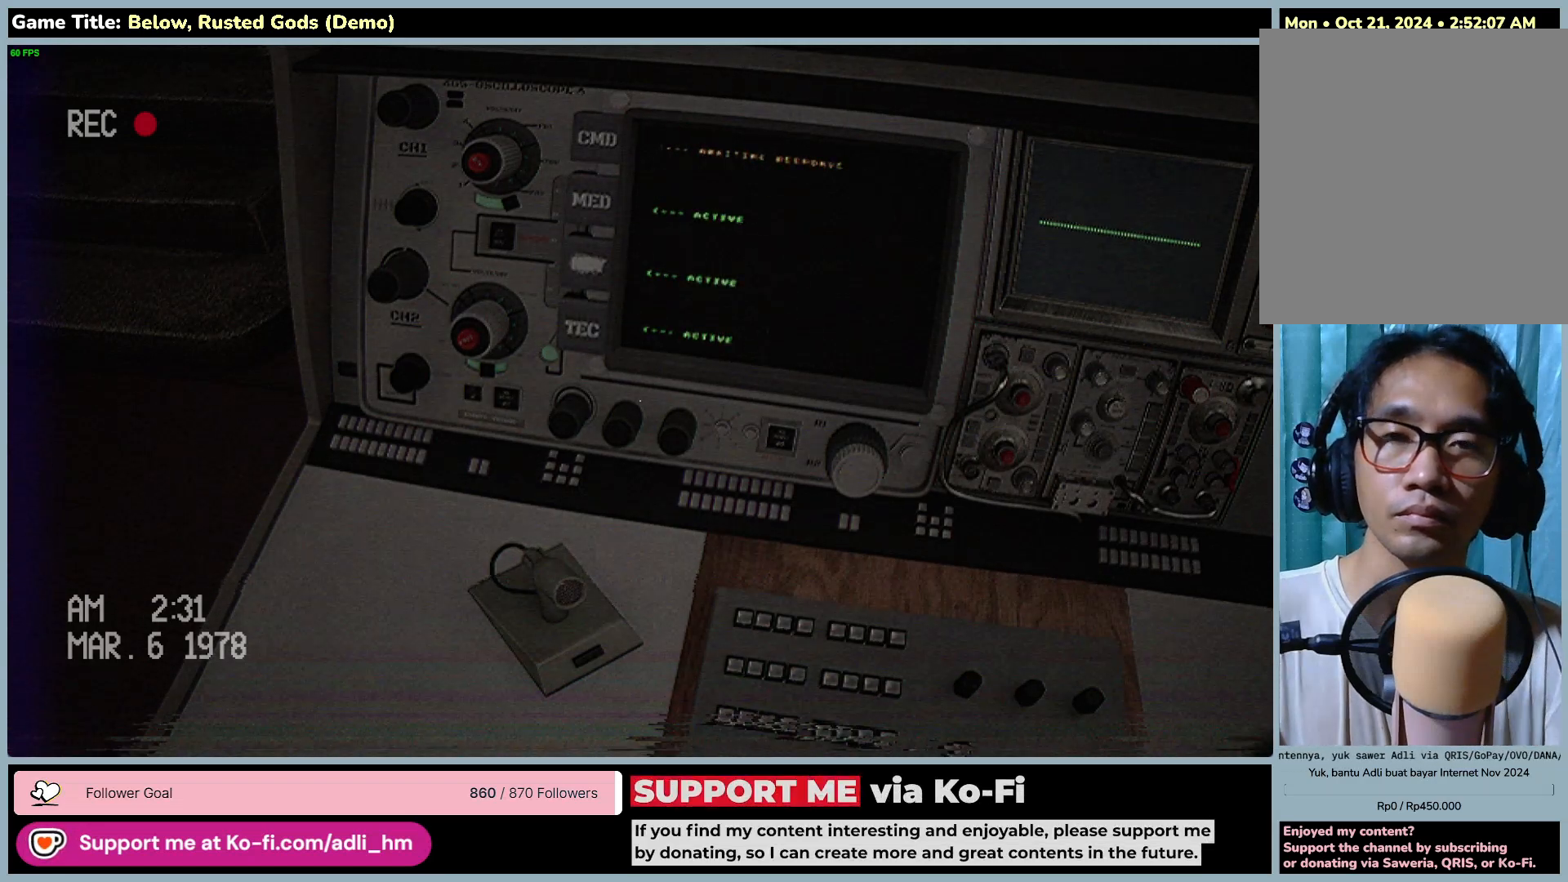
Gameplay with keyboard and mouse; each line is a JSON object with the keys and mouse buttons held at the frame after it. "events" lists presses ("down") and releases ("up") of "0", "1", "2", "3", "4", "5", "6", "7", "8", "9", "a", "alt", "b", "c", "caps_lock", "ctrl", "d", "down", "e", "escape", "f", "f1", "f2", "f3", "f4", "f5", "f6", "f7", "f8", "g", "h", "i", "j", "k", "l", "left", "m", "n", "o", "p", "q", "r", "return", "right", "s", "shift", "space", "t", "tab", "tilde", "u", "up", "v", "w", "x", "y", "z", "mouse_left", "mouse_wheel" and "mouse_right" between this image and that frame as [ms after this image, input, new state], when the widget could be followed in between. "mouse_left", "mouse_wheel", "mouse_right" = the "left", "wheel", "right" buttons of the "mouse" list. No other keys are recorded. "wheel" means that the mouse wheel is clicked or scrolled. Mouse movement is not recorded.
{"keys": [], "mouse": [], "events": []}
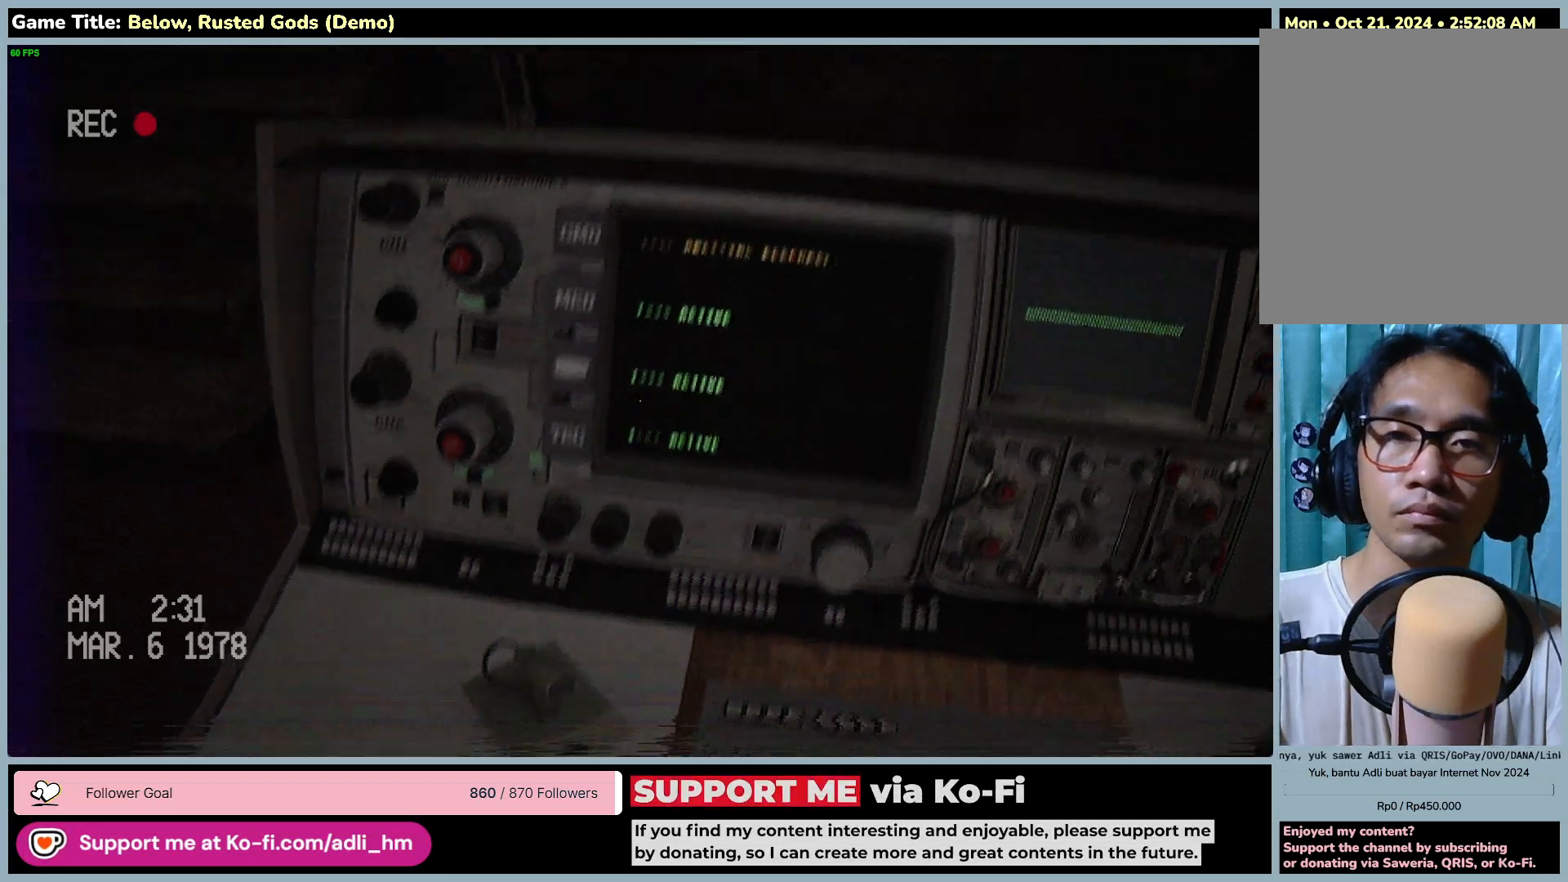
{"keys": [], "mouse": [], "events": []}
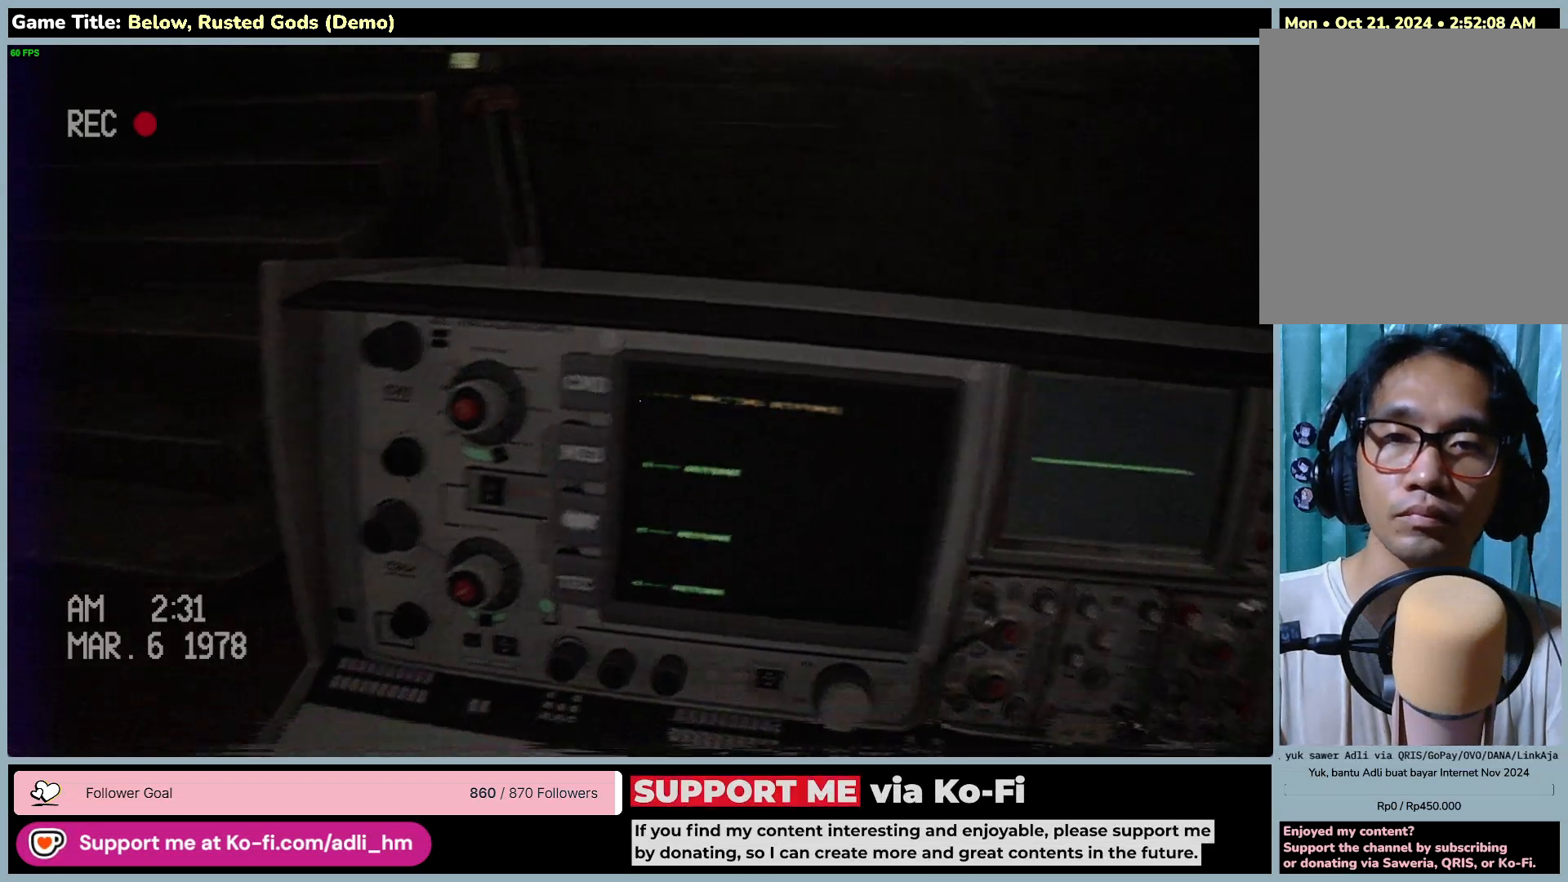
{"keys": [], "mouse": ["left"], "events": [[250, "mouse_left", "down"]]}
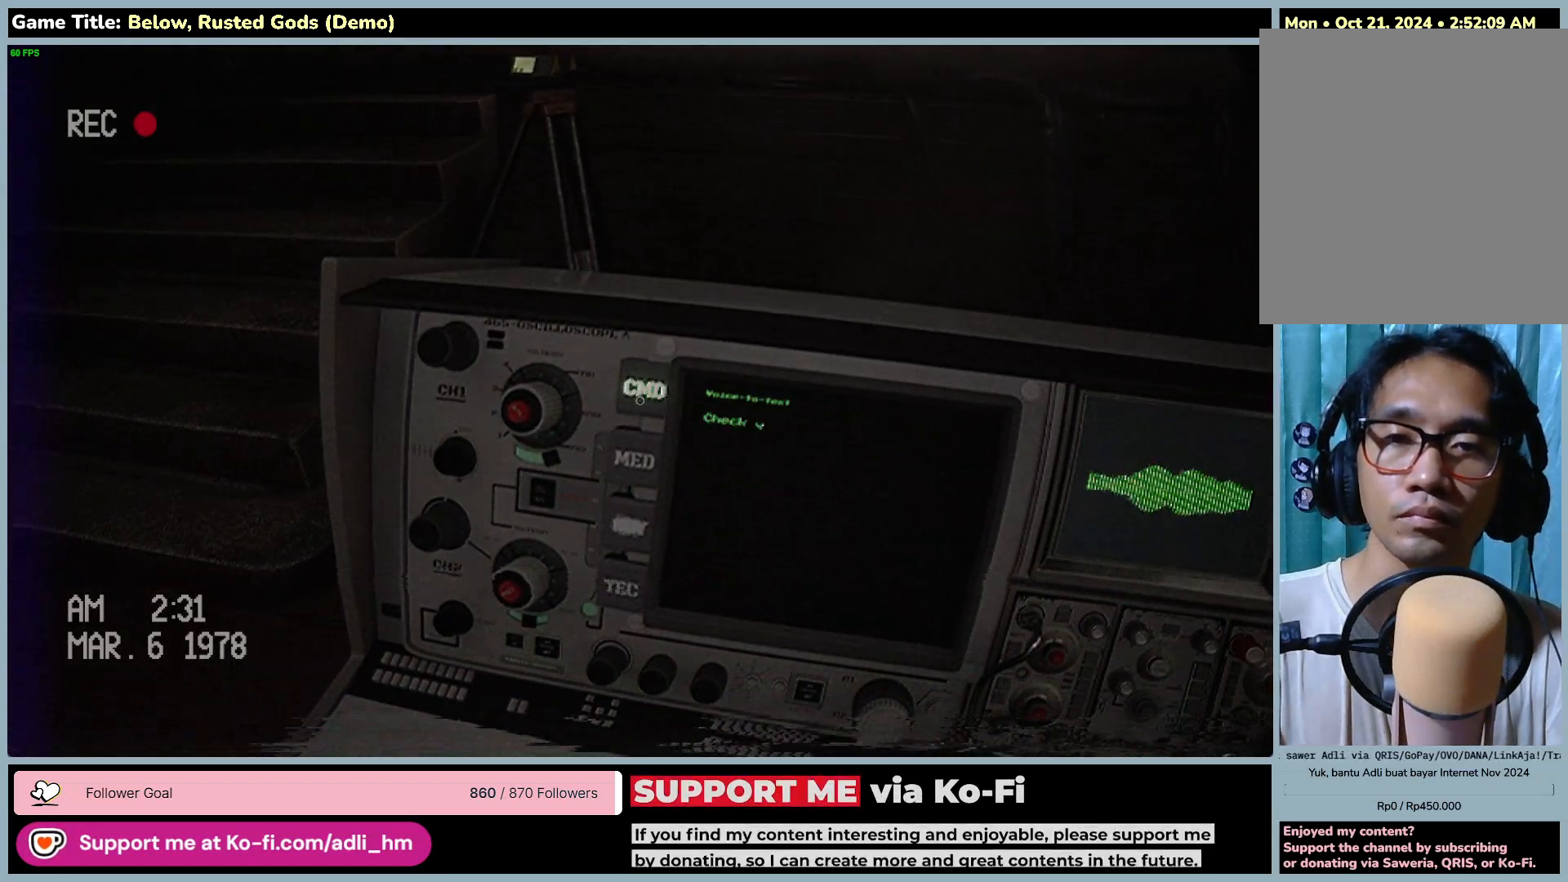
{"keys": [], "mouse": [], "events": [[167, "mouse_left", "up"]]}
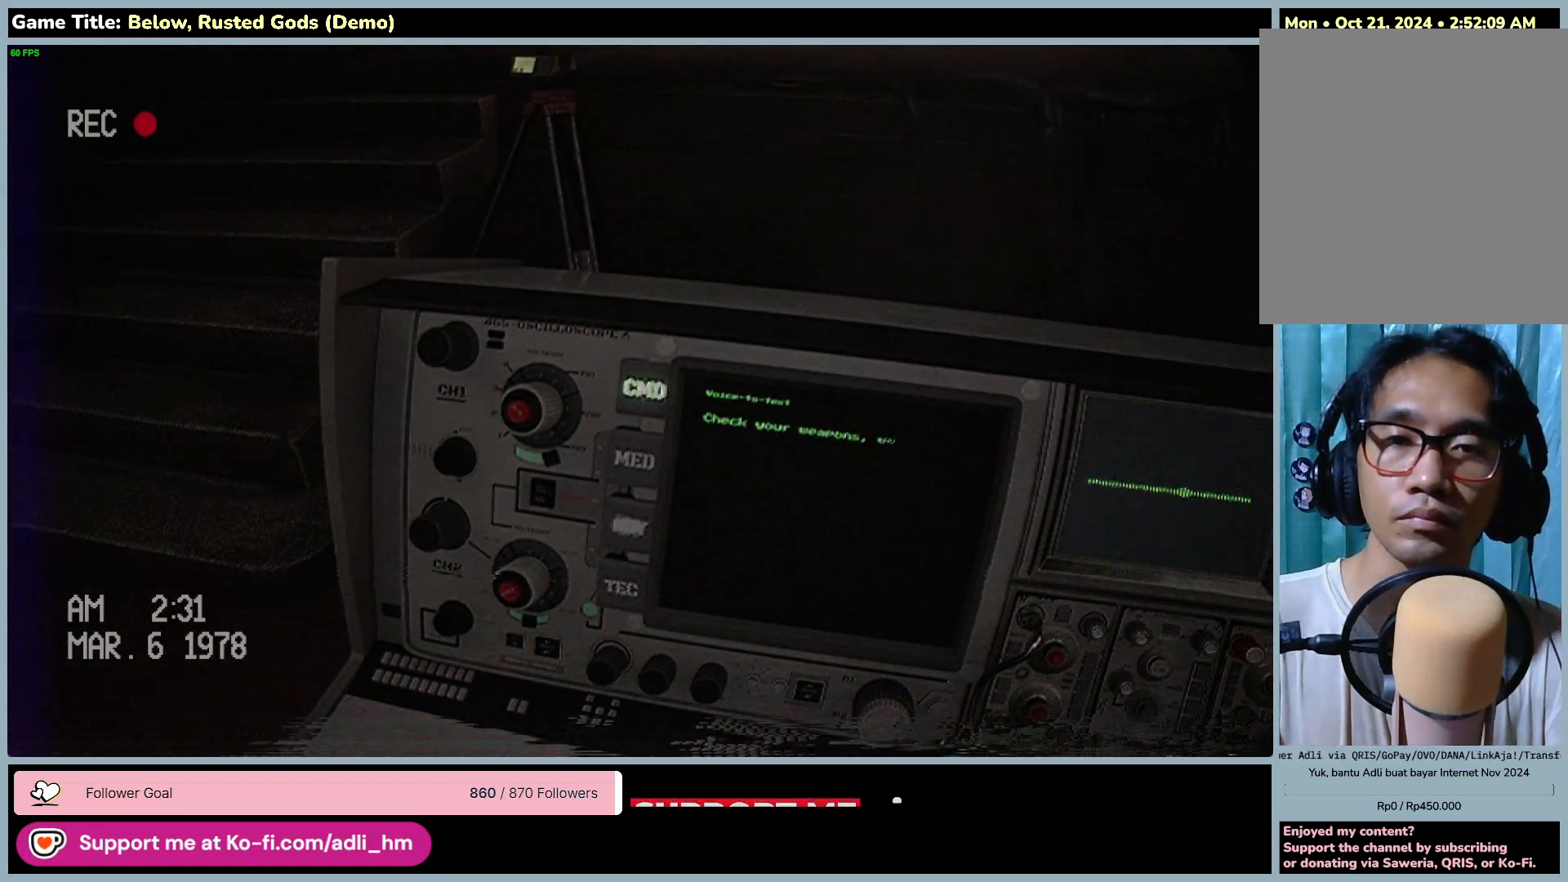
{"keys": [], "mouse": [], "events": []}
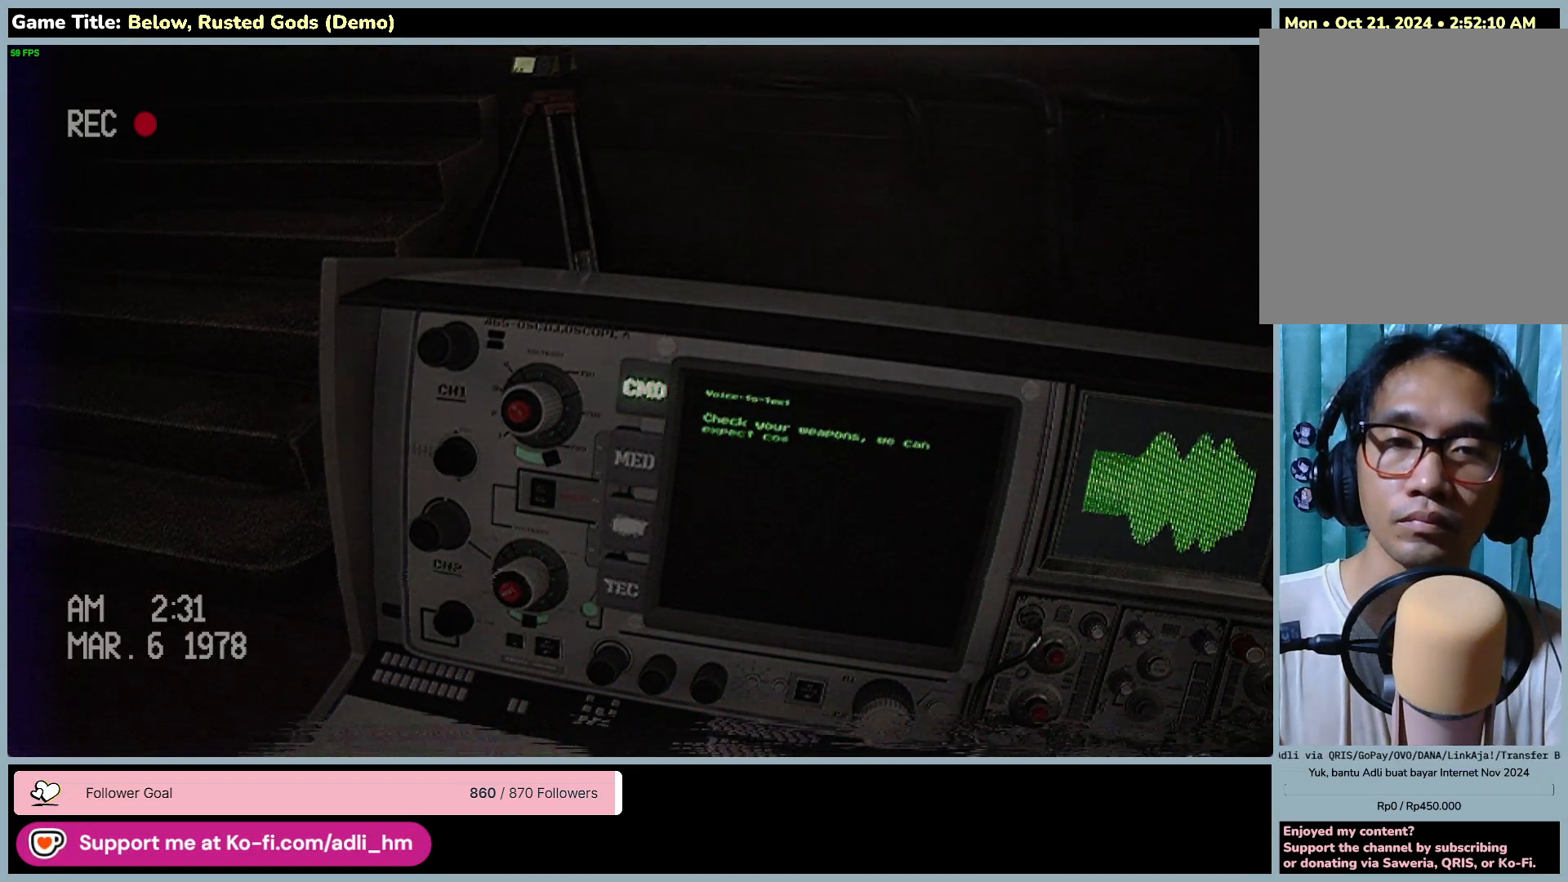
{"keys": [], "mouse": [], "events": []}
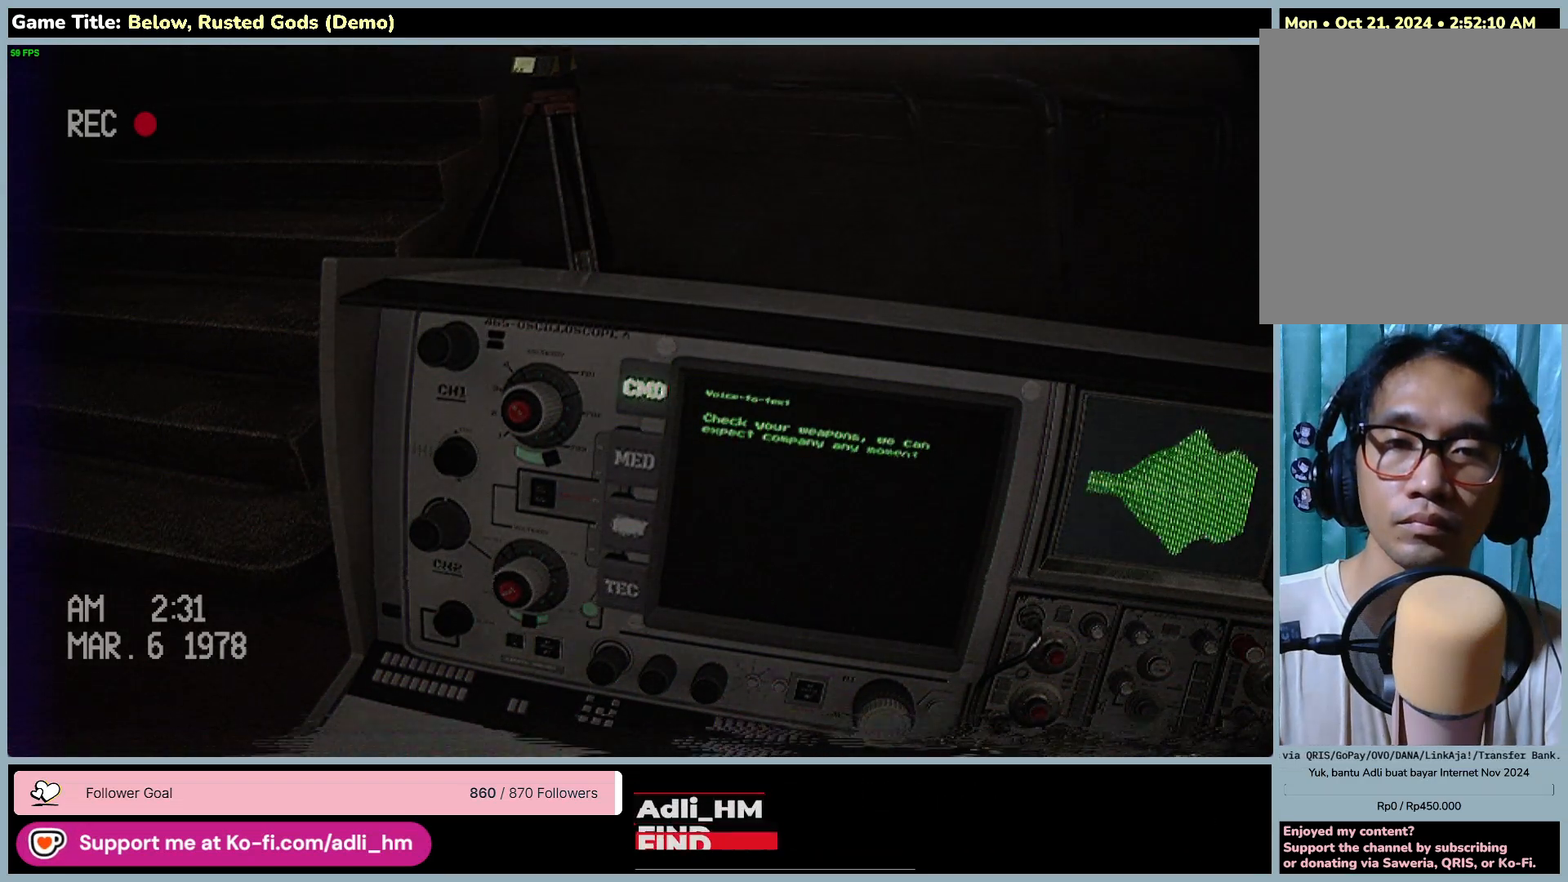
{"keys": [], "mouse": [], "events": []}
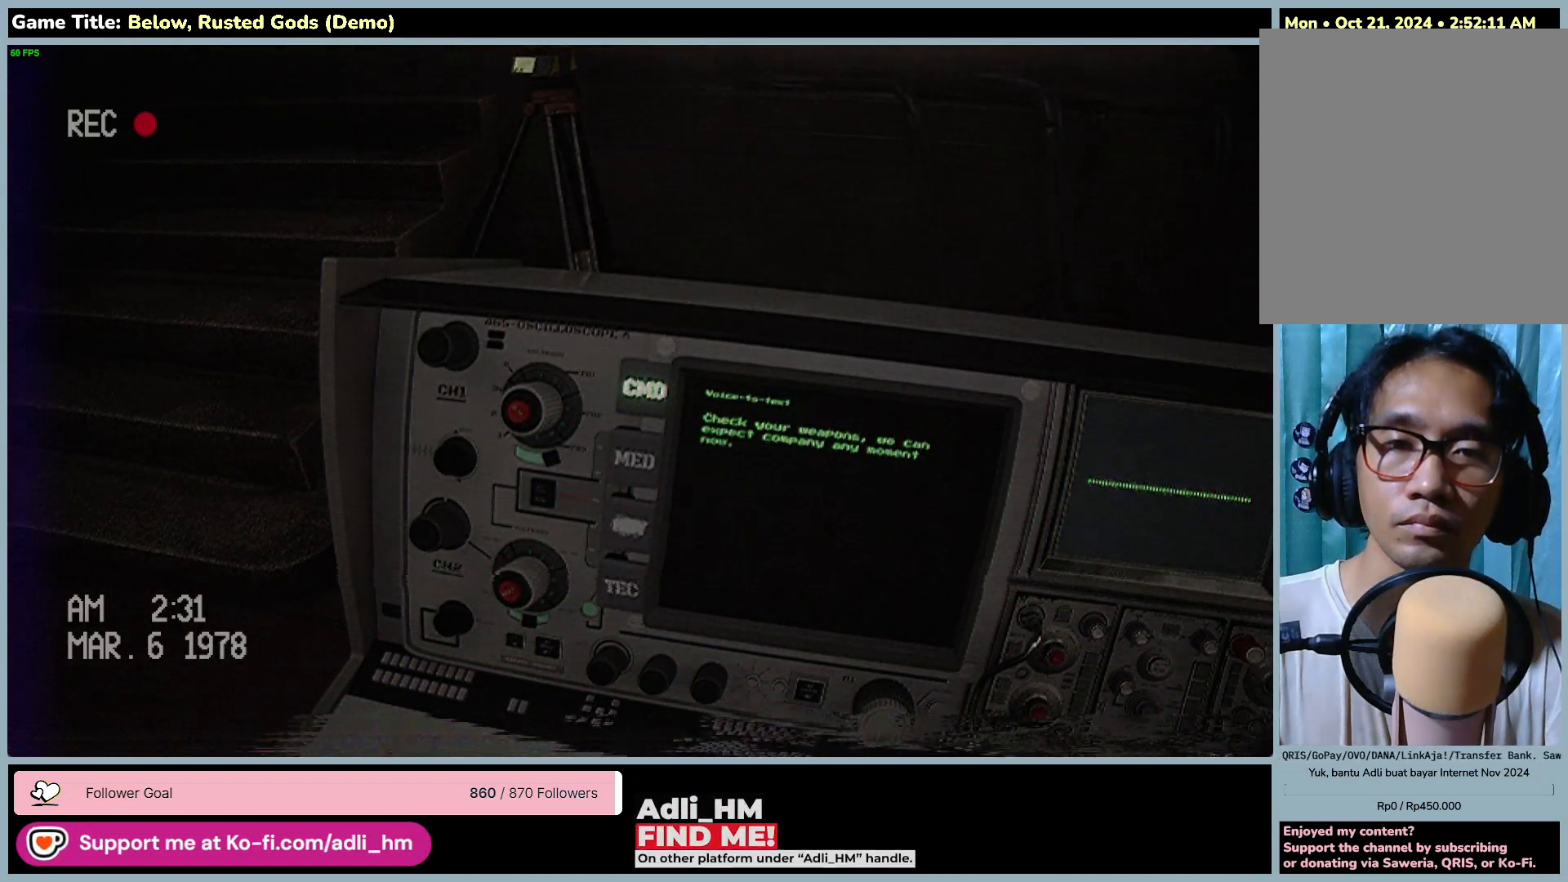
{"keys": [], "mouse": [], "events": []}
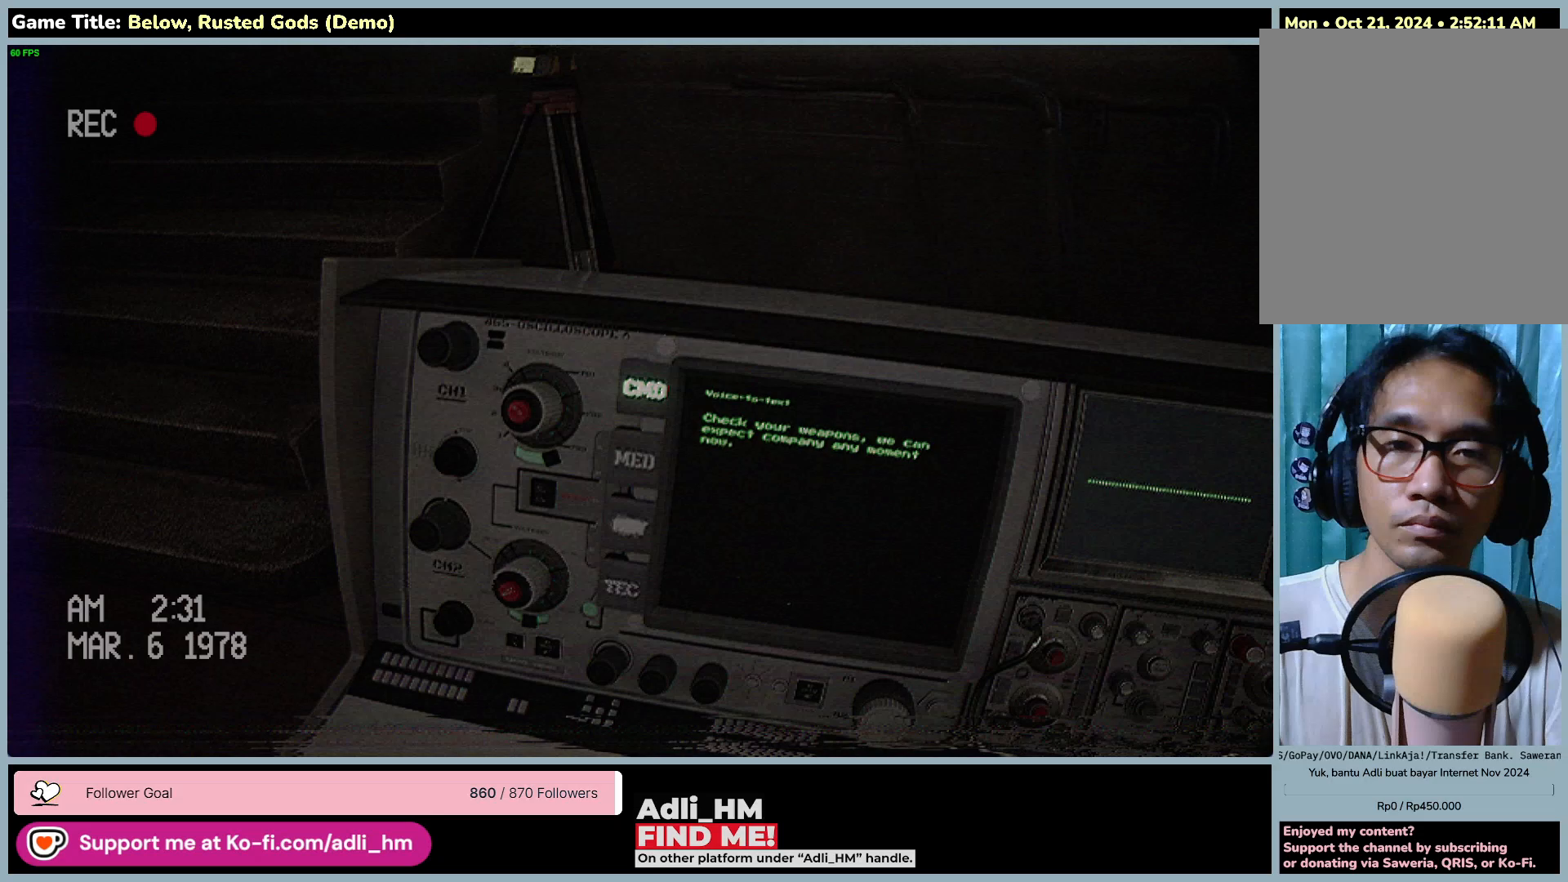
{"keys": [], "mouse": [], "events": []}
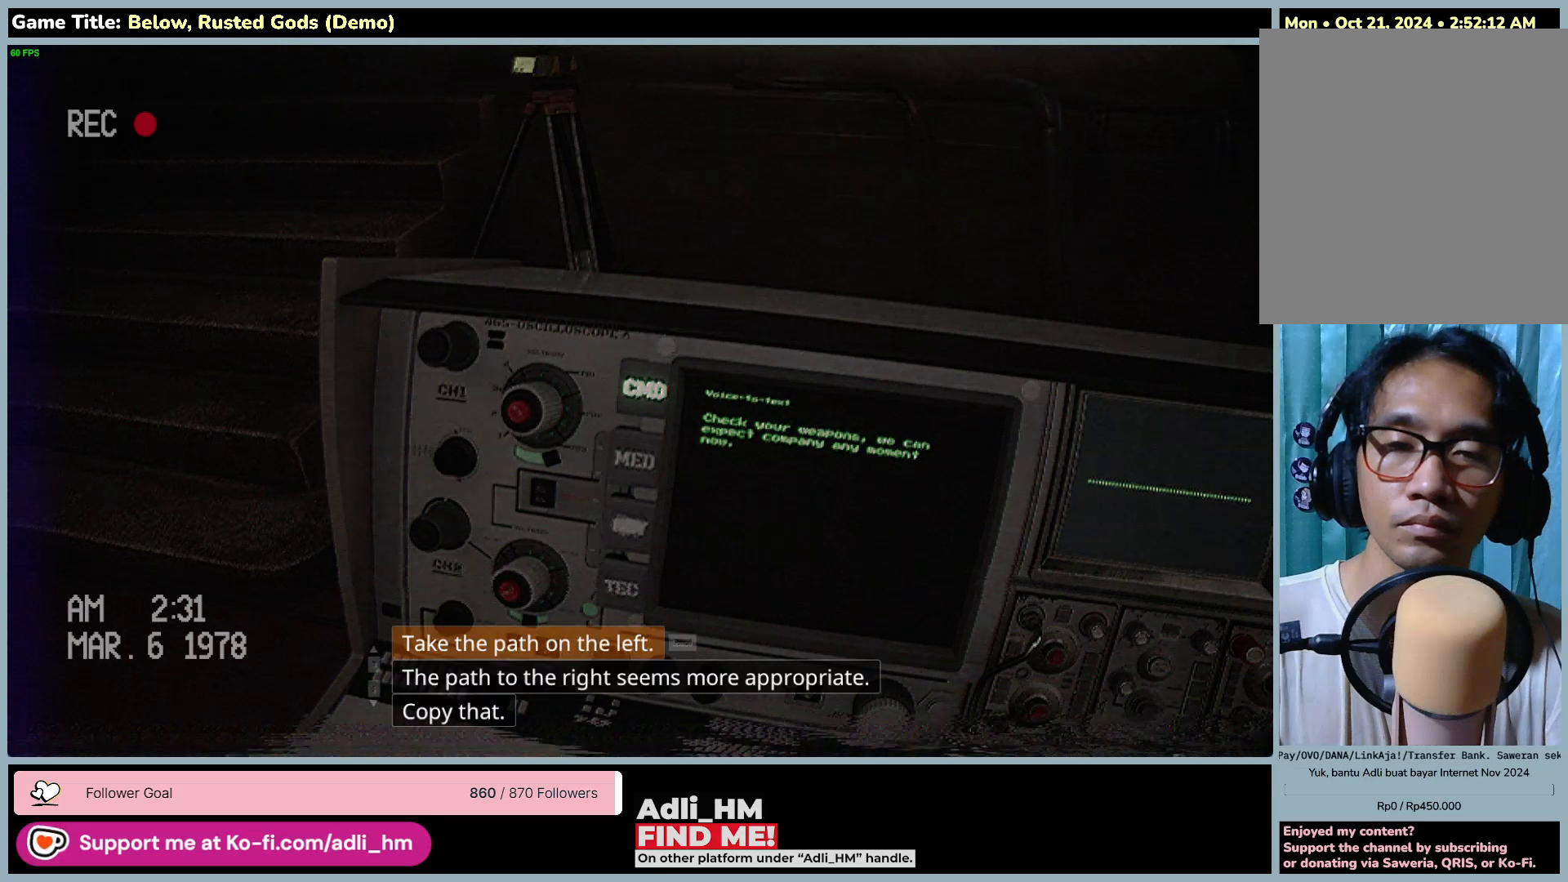
{"keys": [], "mouse": [], "events": []}
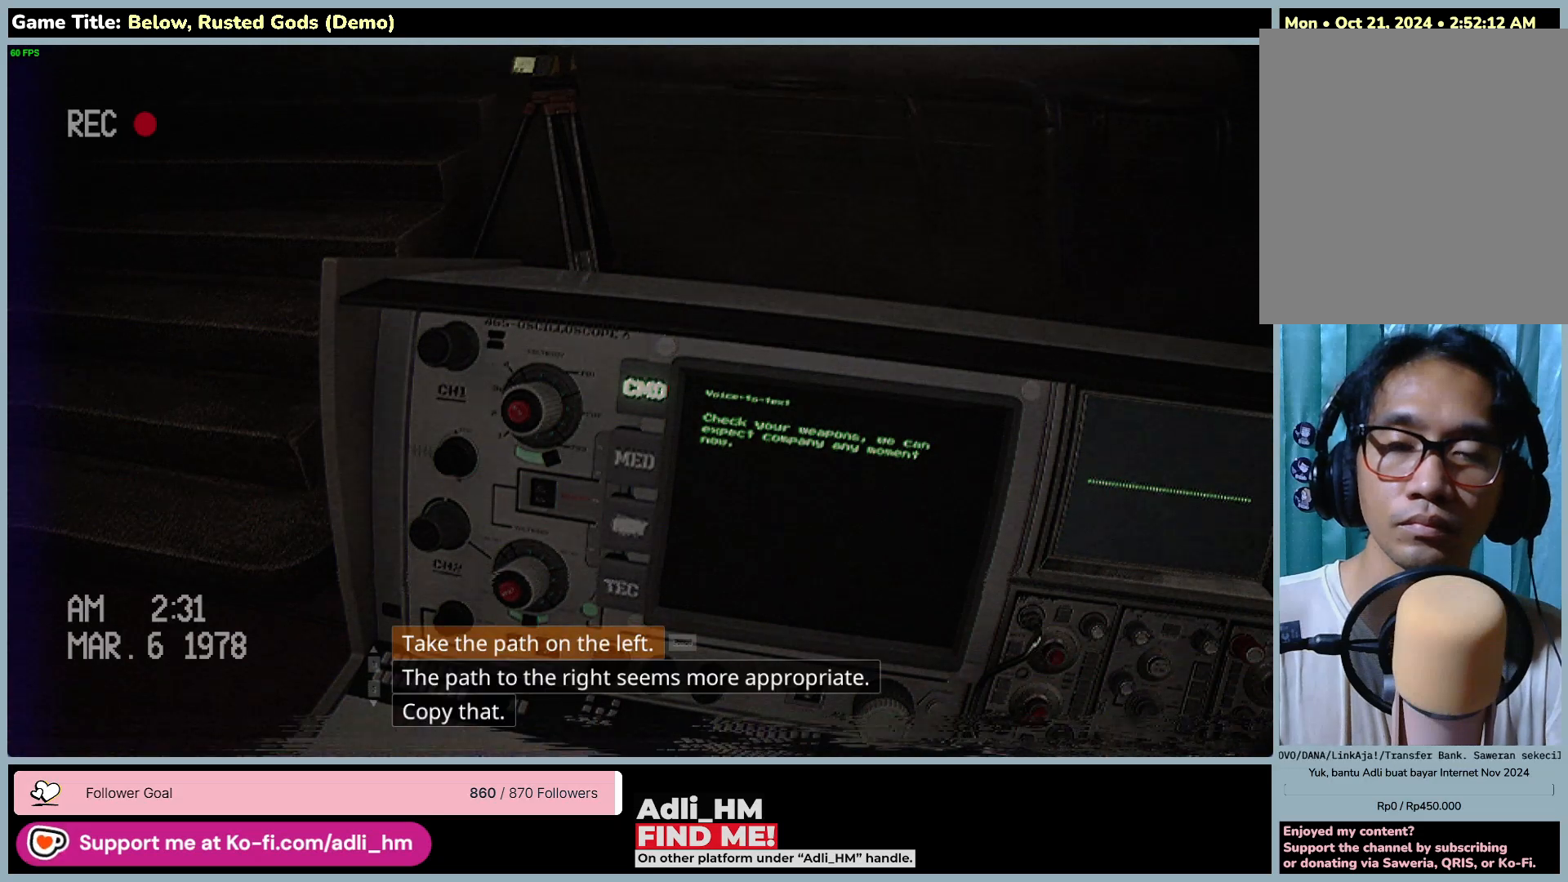
{"keys": [], "mouse": [], "events": []}
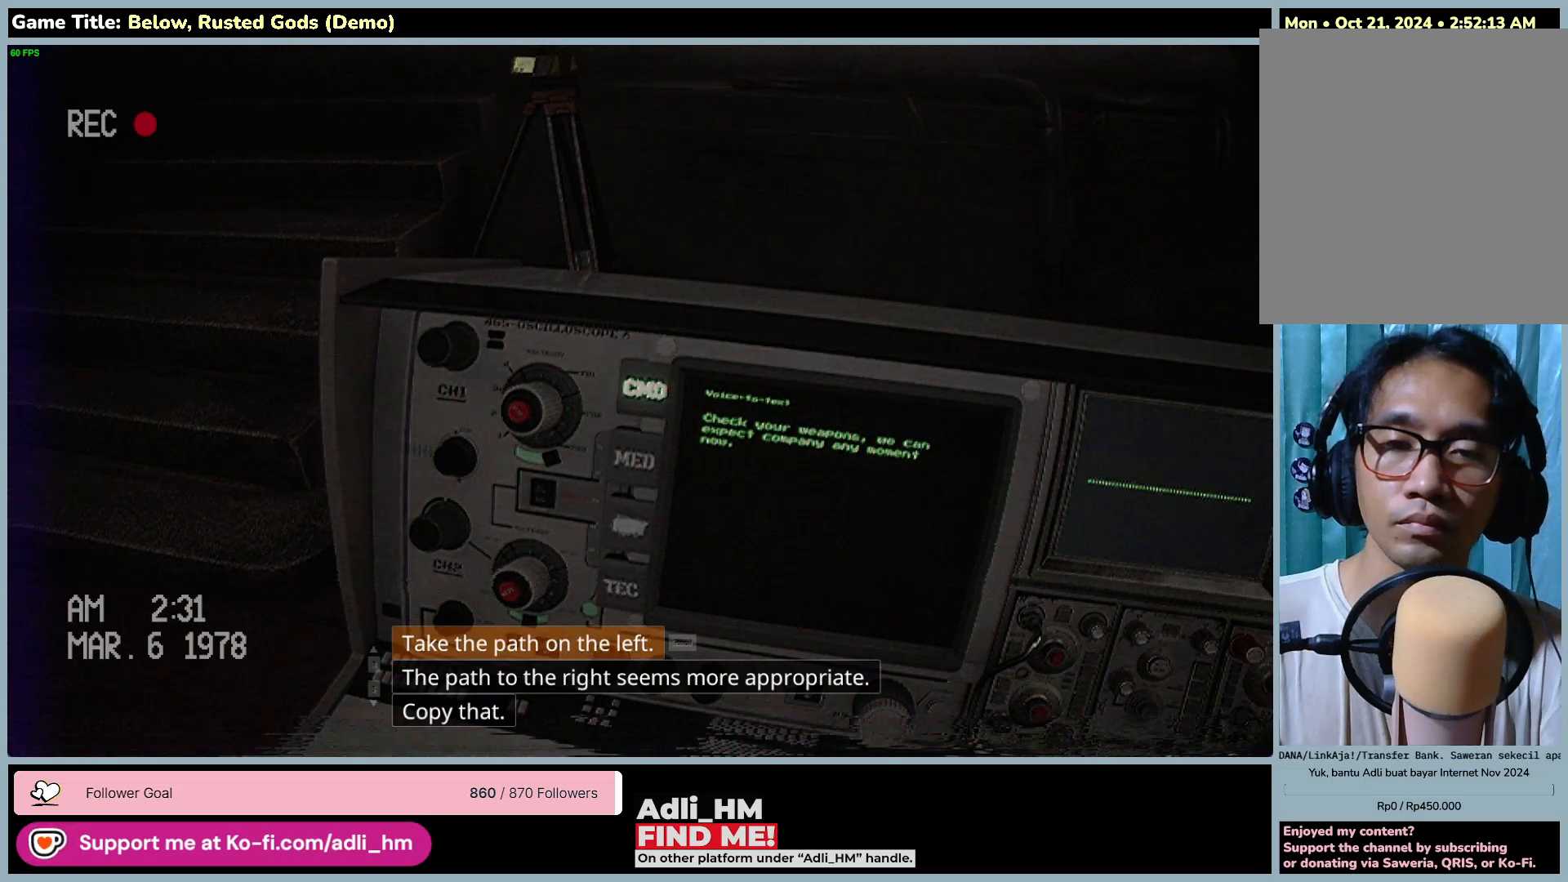
{"keys": ["down"], "mouse": [], "events": [[117, "down", "down"]]}
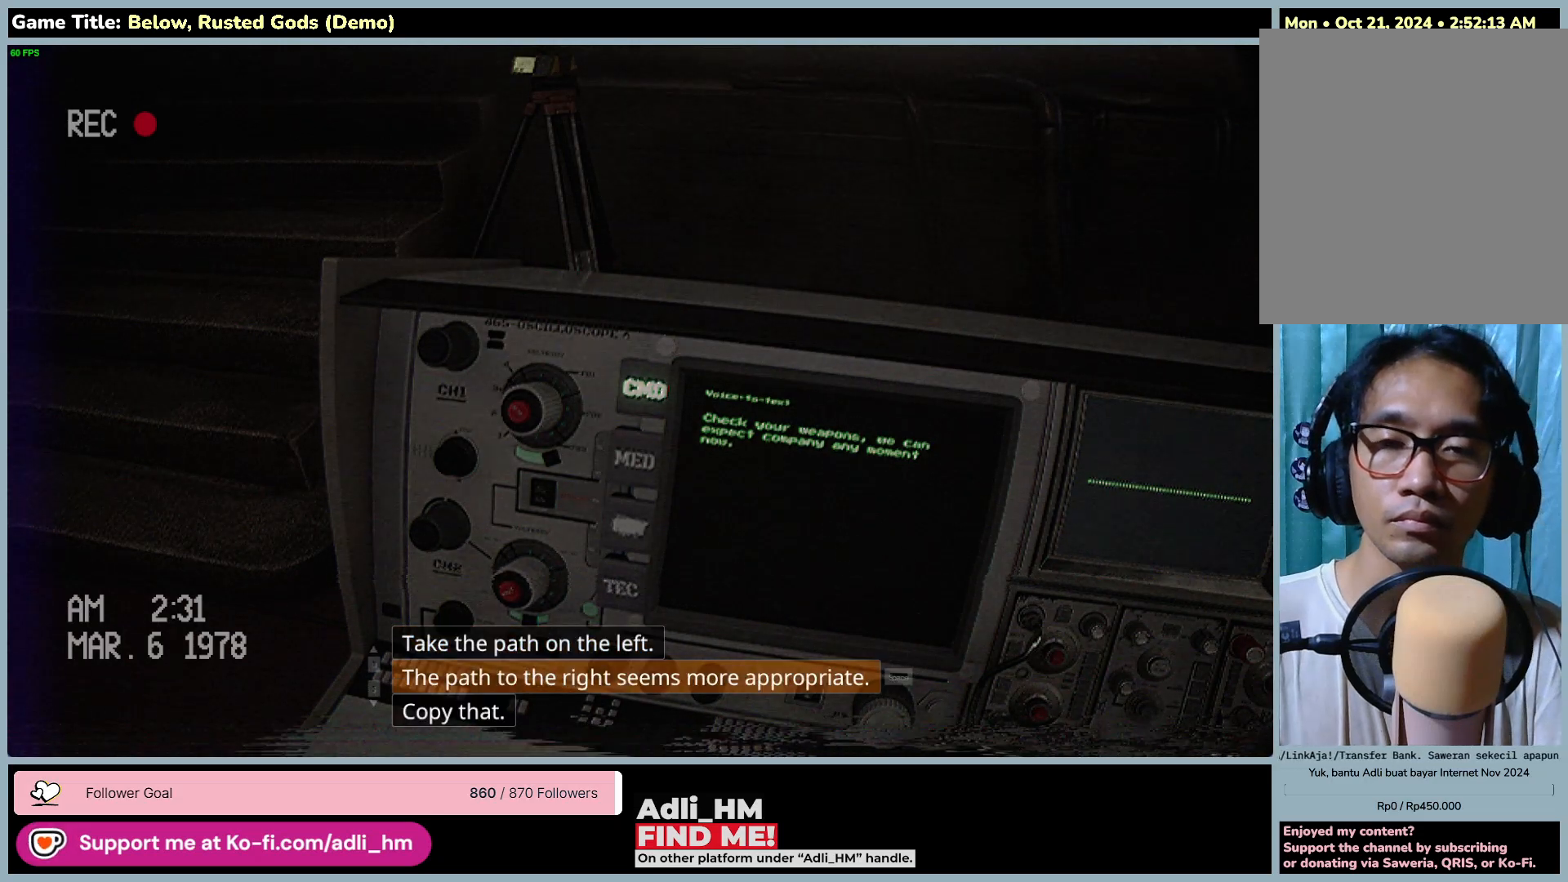
{"keys": ["space"], "mouse": [], "events": [[67, "down", "up"], [200, "space", "down"]]}
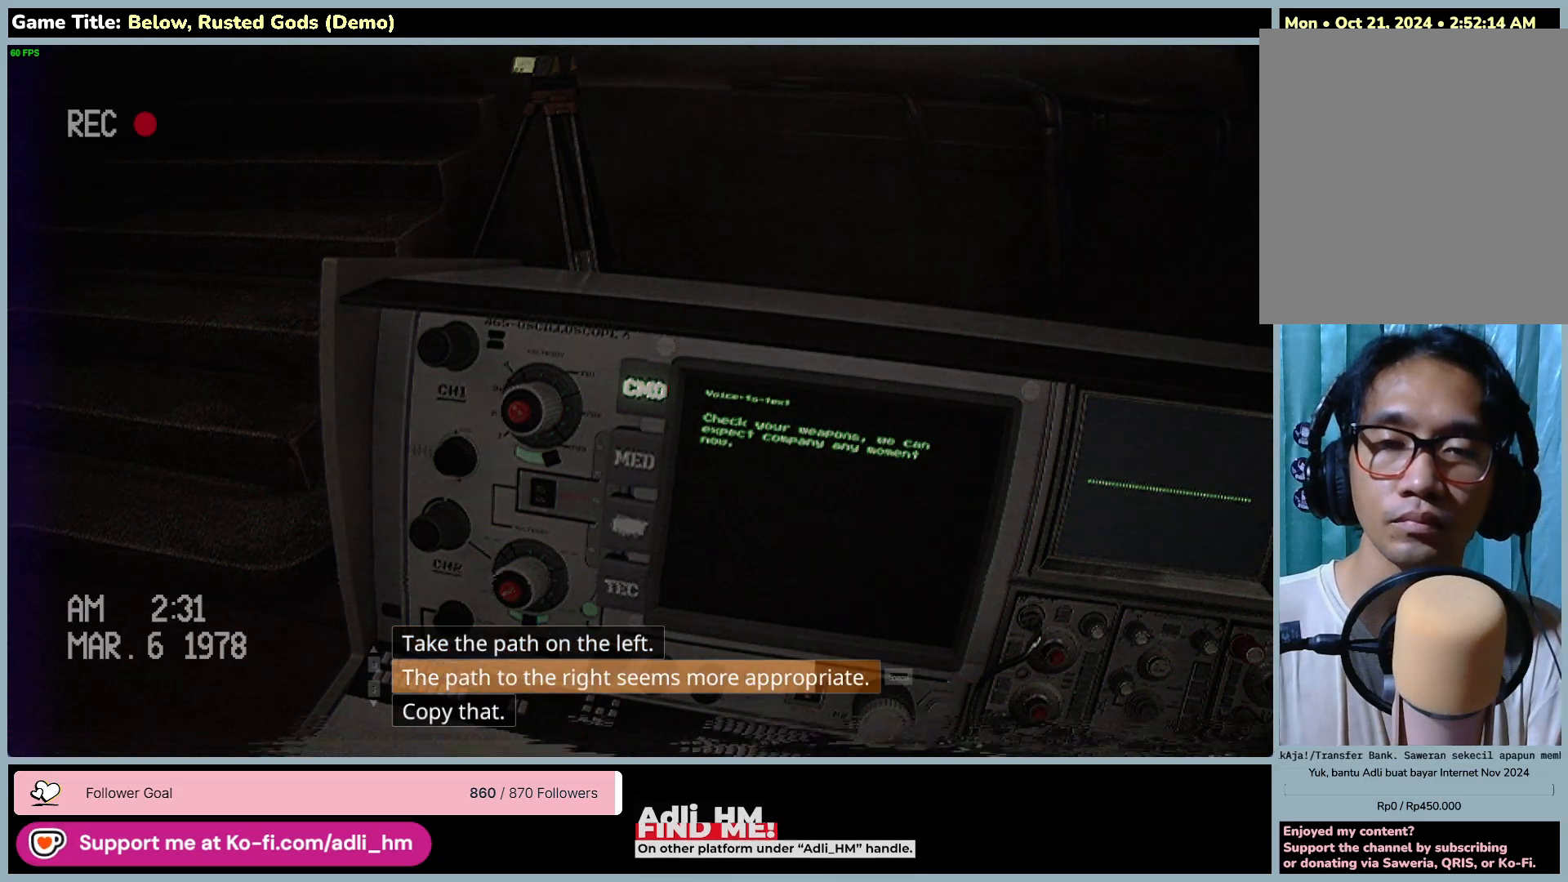
{"keys": ["space"], "mouse": [], "events": []}
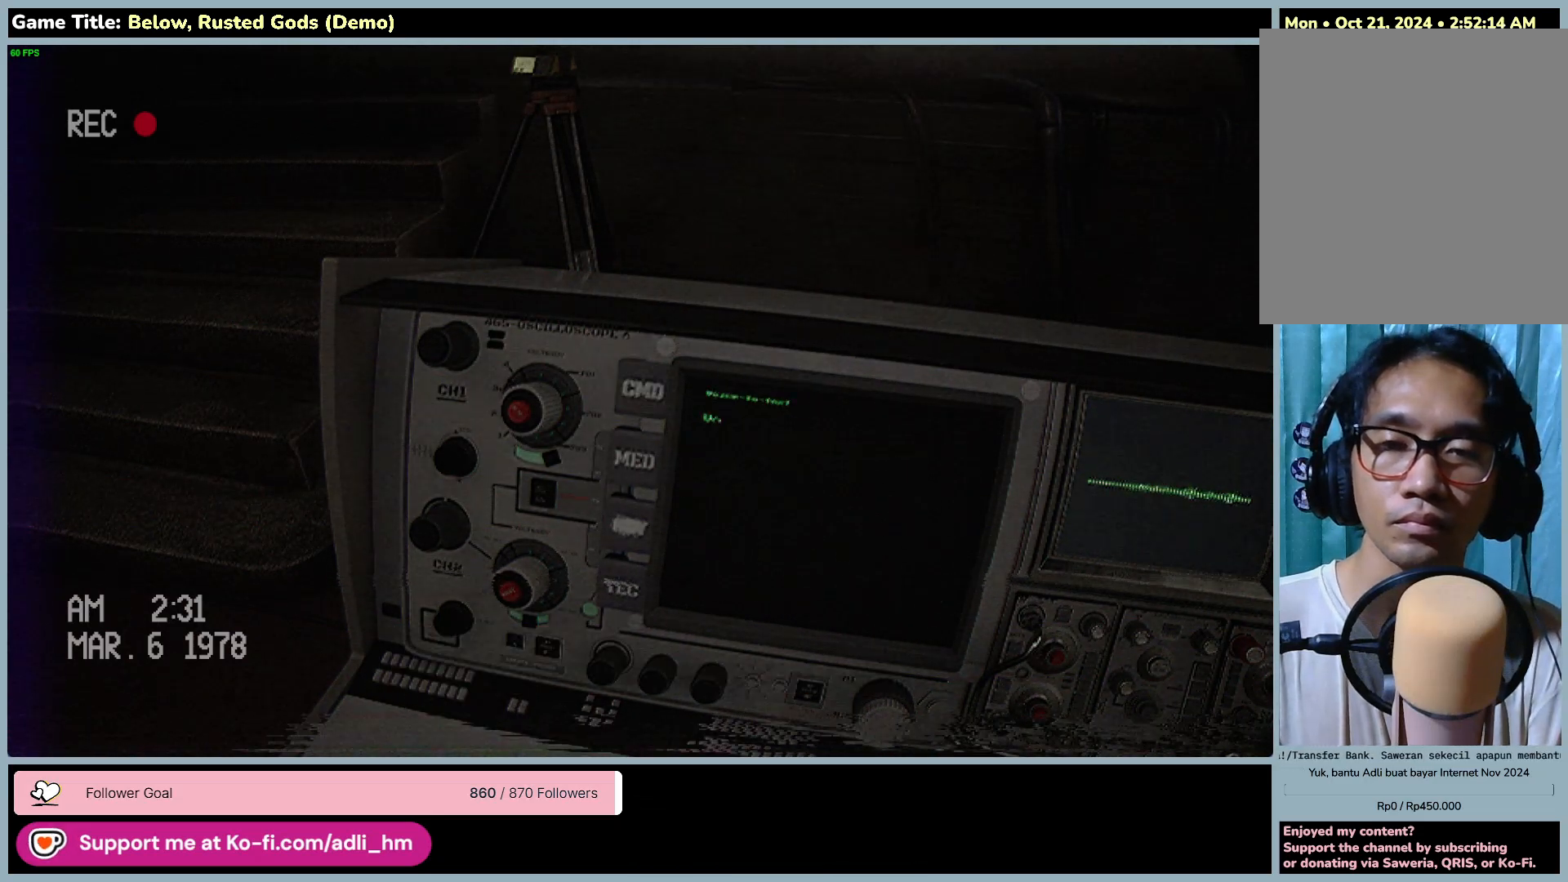
{"keys": ["space"], "mouse": [], "events": []}
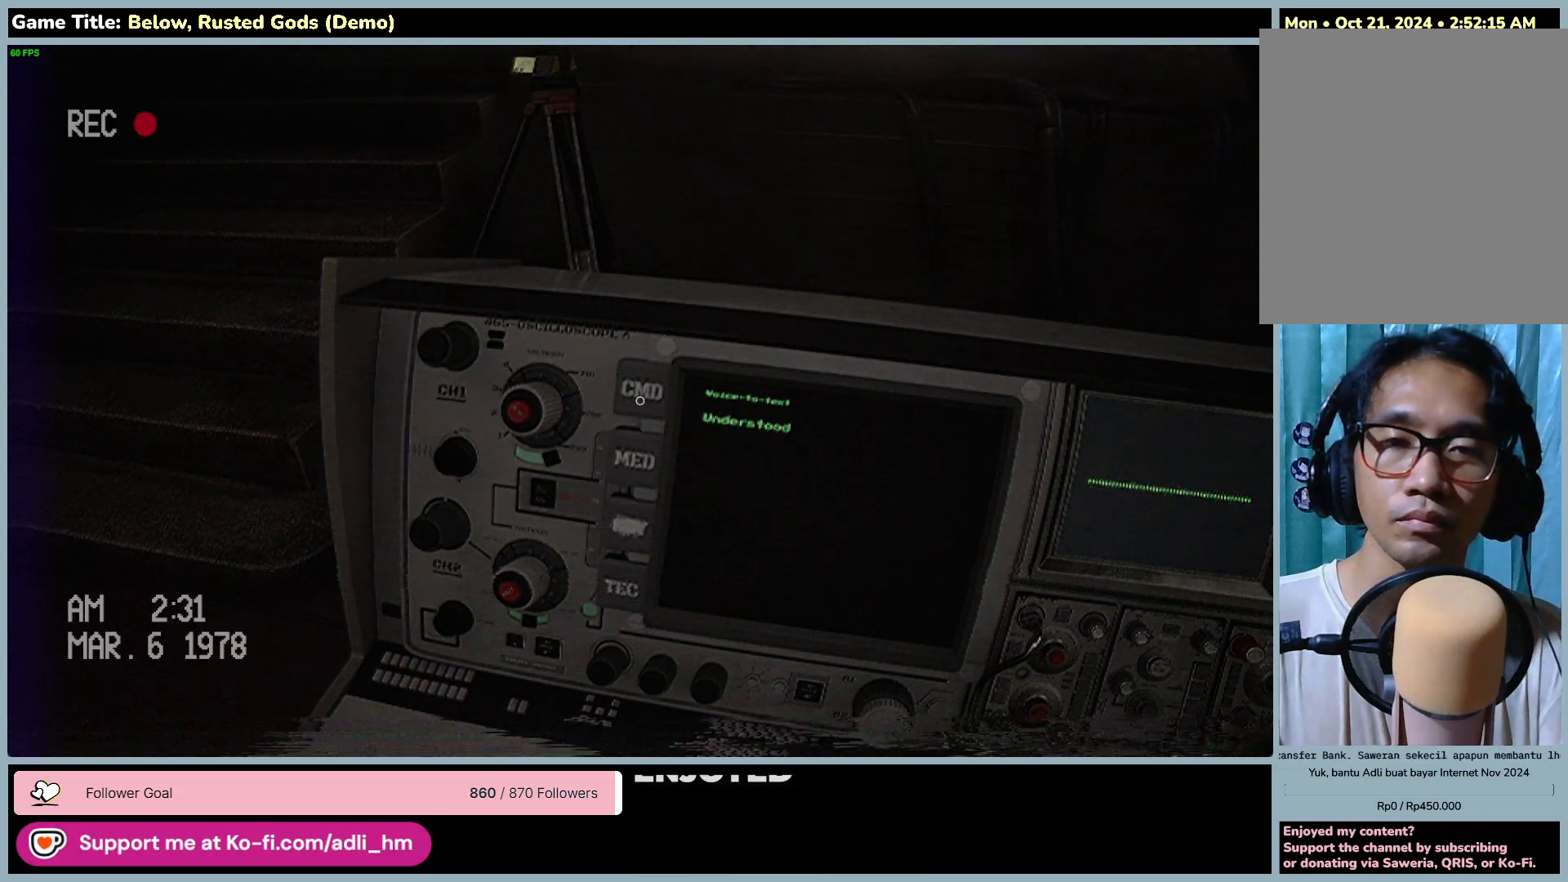
{"keys": [], "mouse": [], "events": [[17, "space", "up"]]}
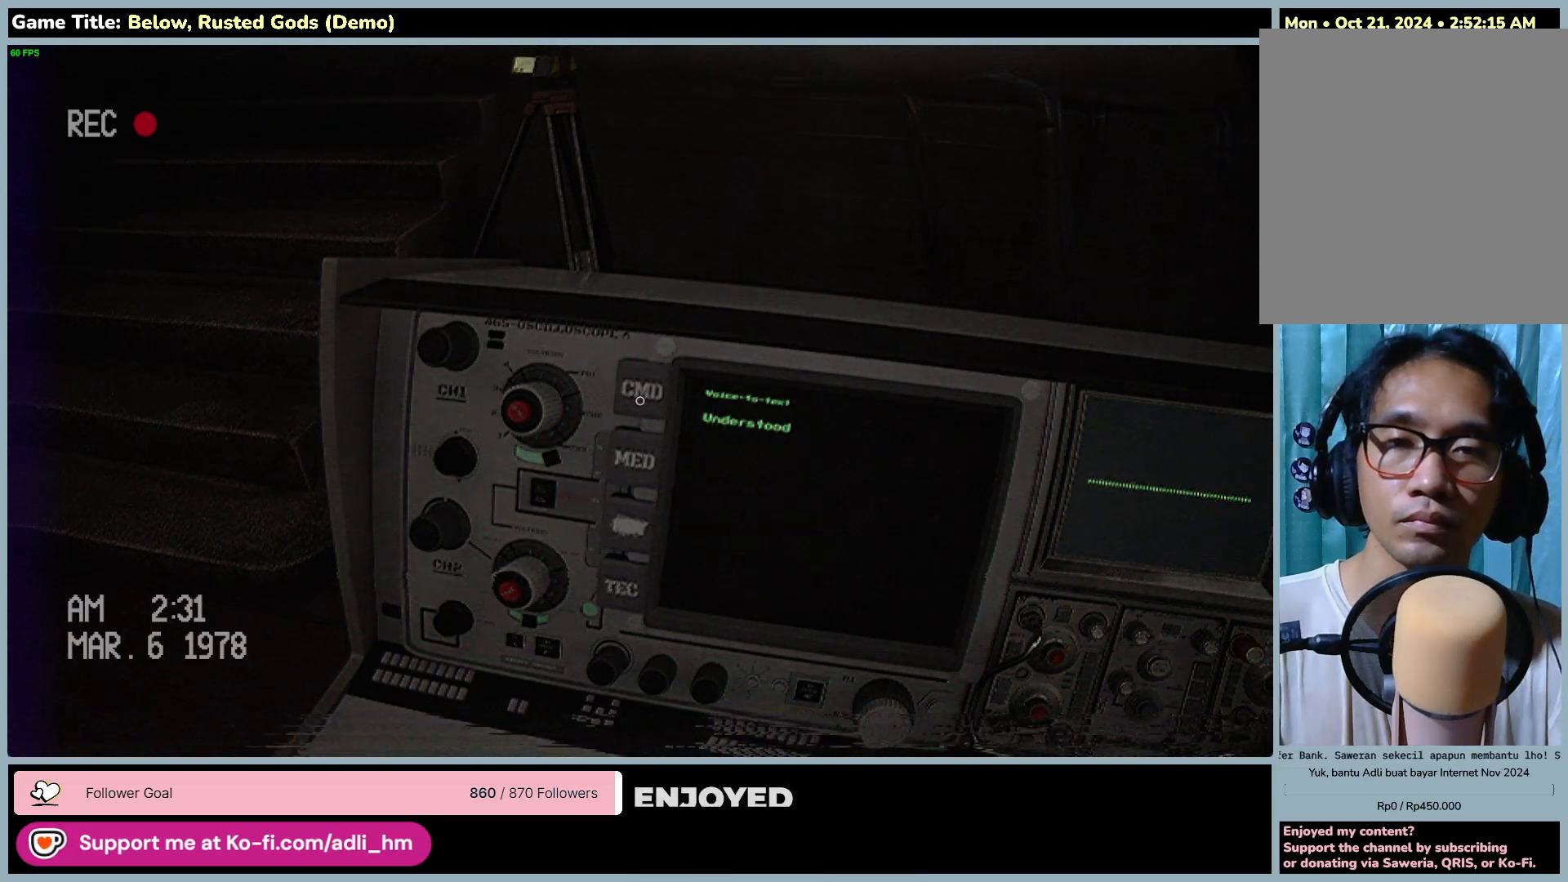
{"keys": [], "mouse": [], "events": []}
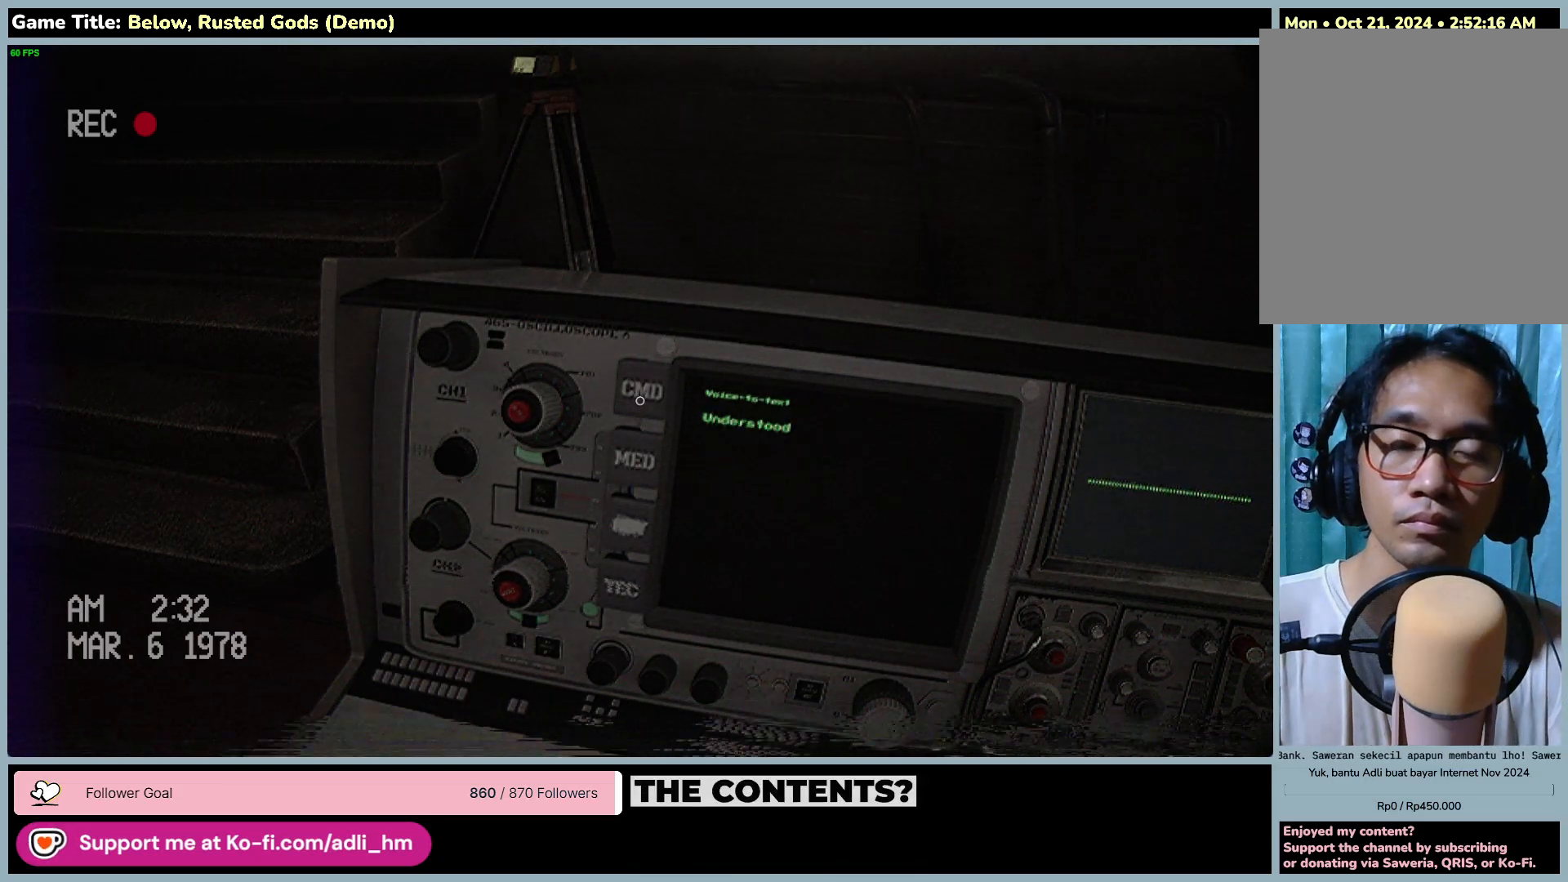
{"keys": [], "mouse": [], "events": []}
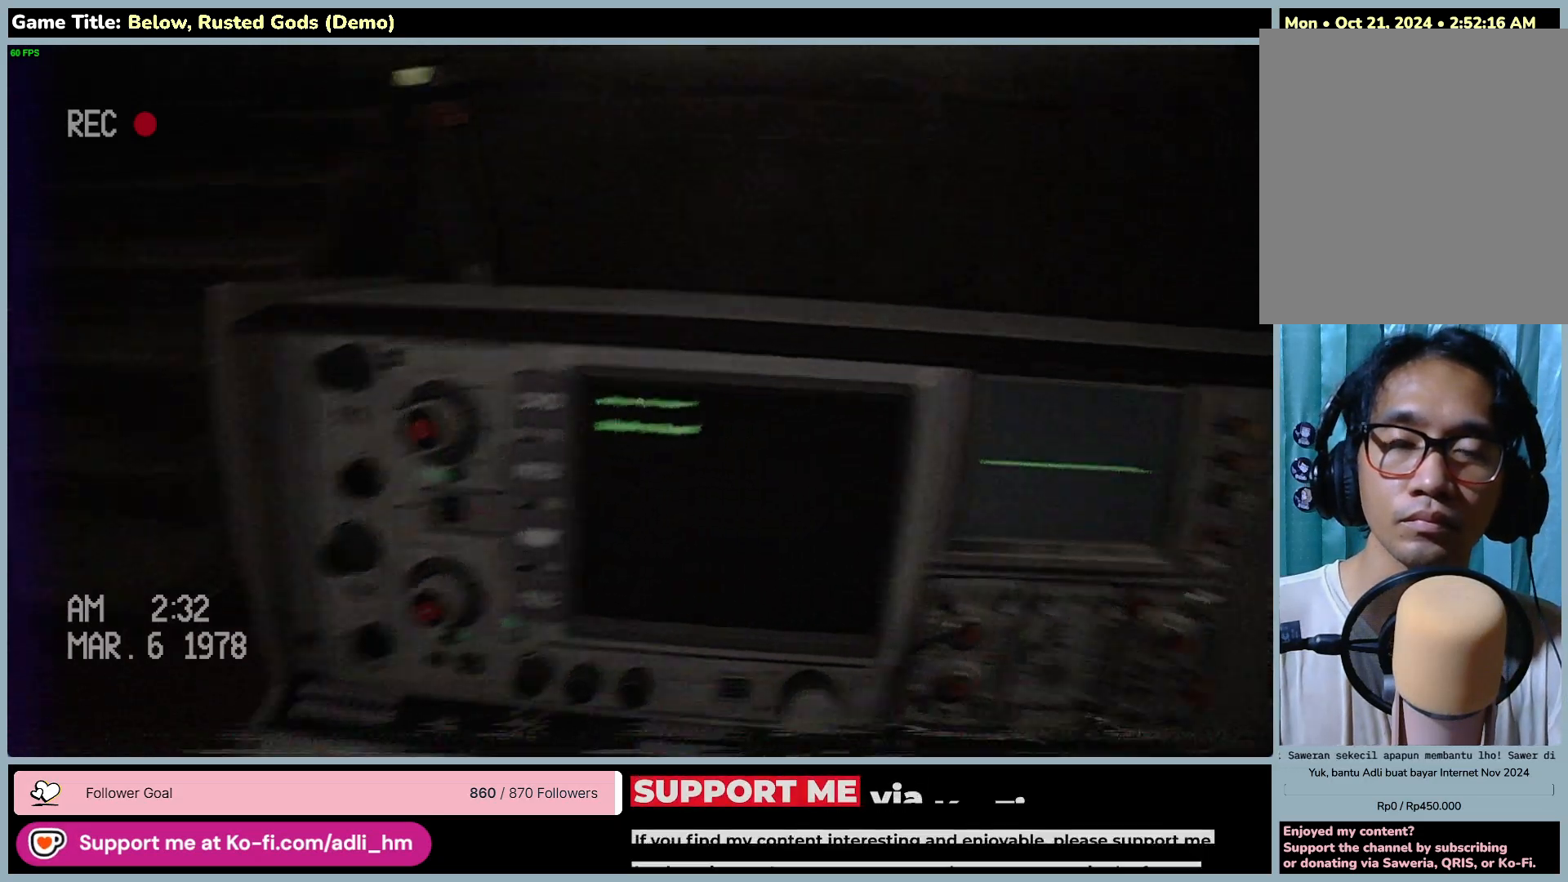
{"keys": [], "mouse": [], "events": []}
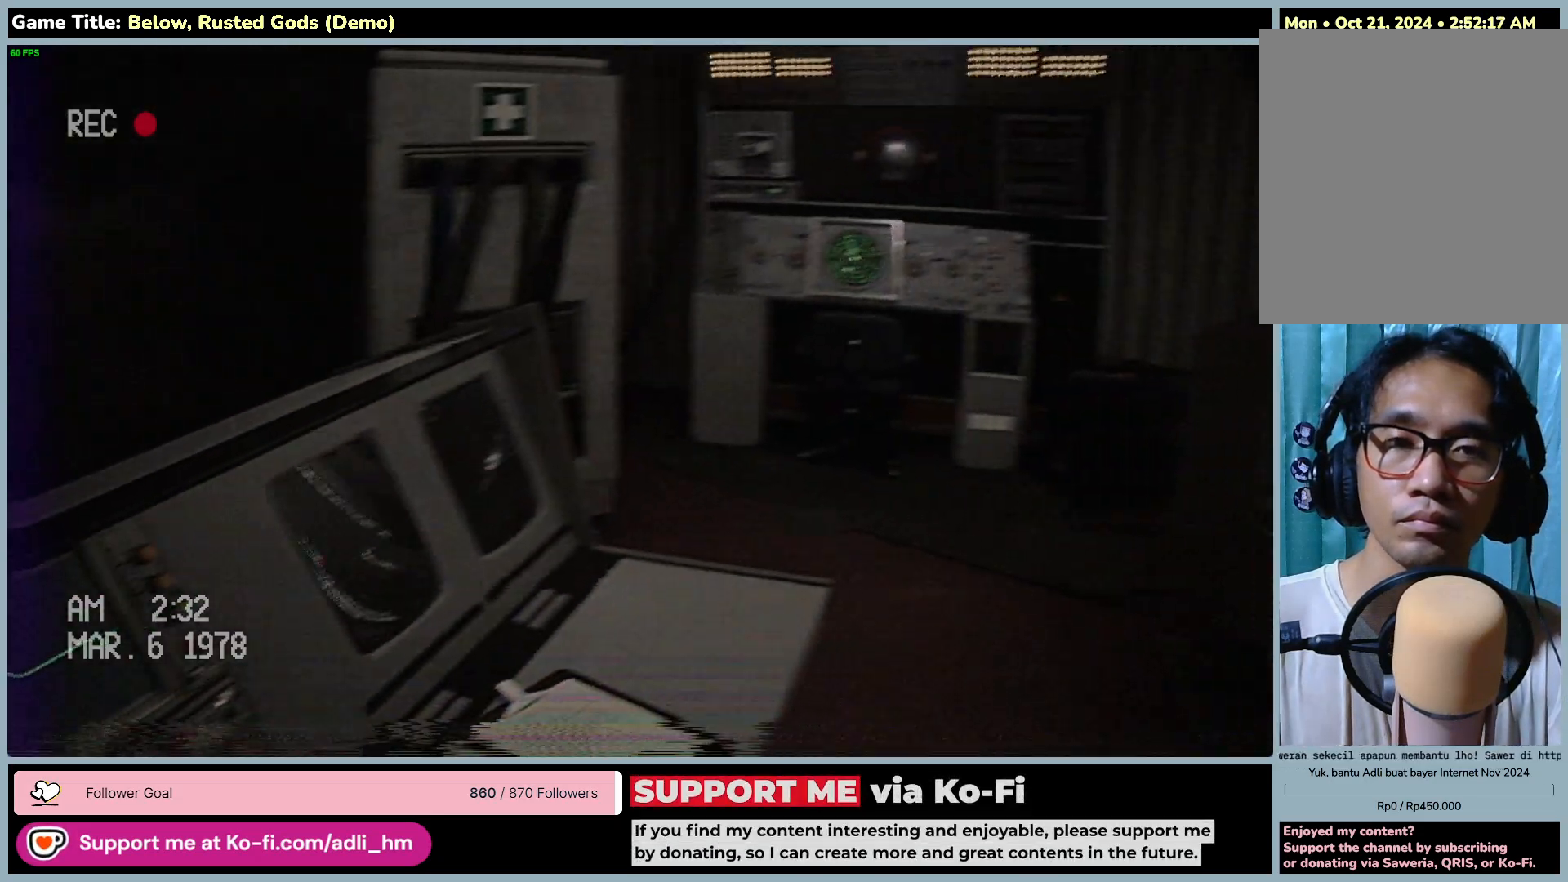
{"keys": [], "mouse": [], "events": []}
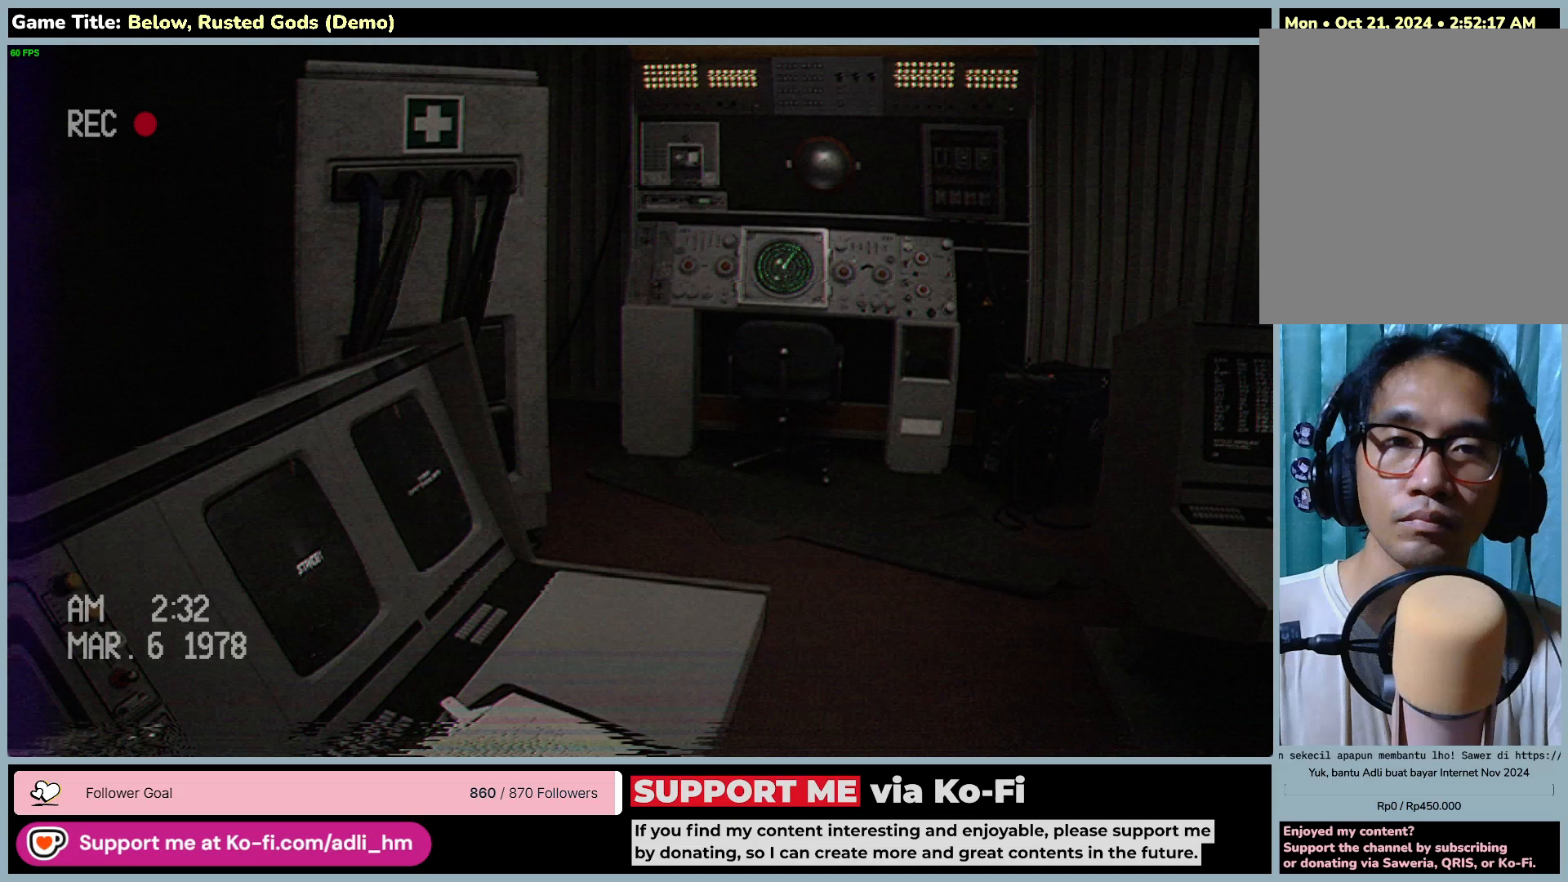
{"keys": [], "mouse": [], "events": []}
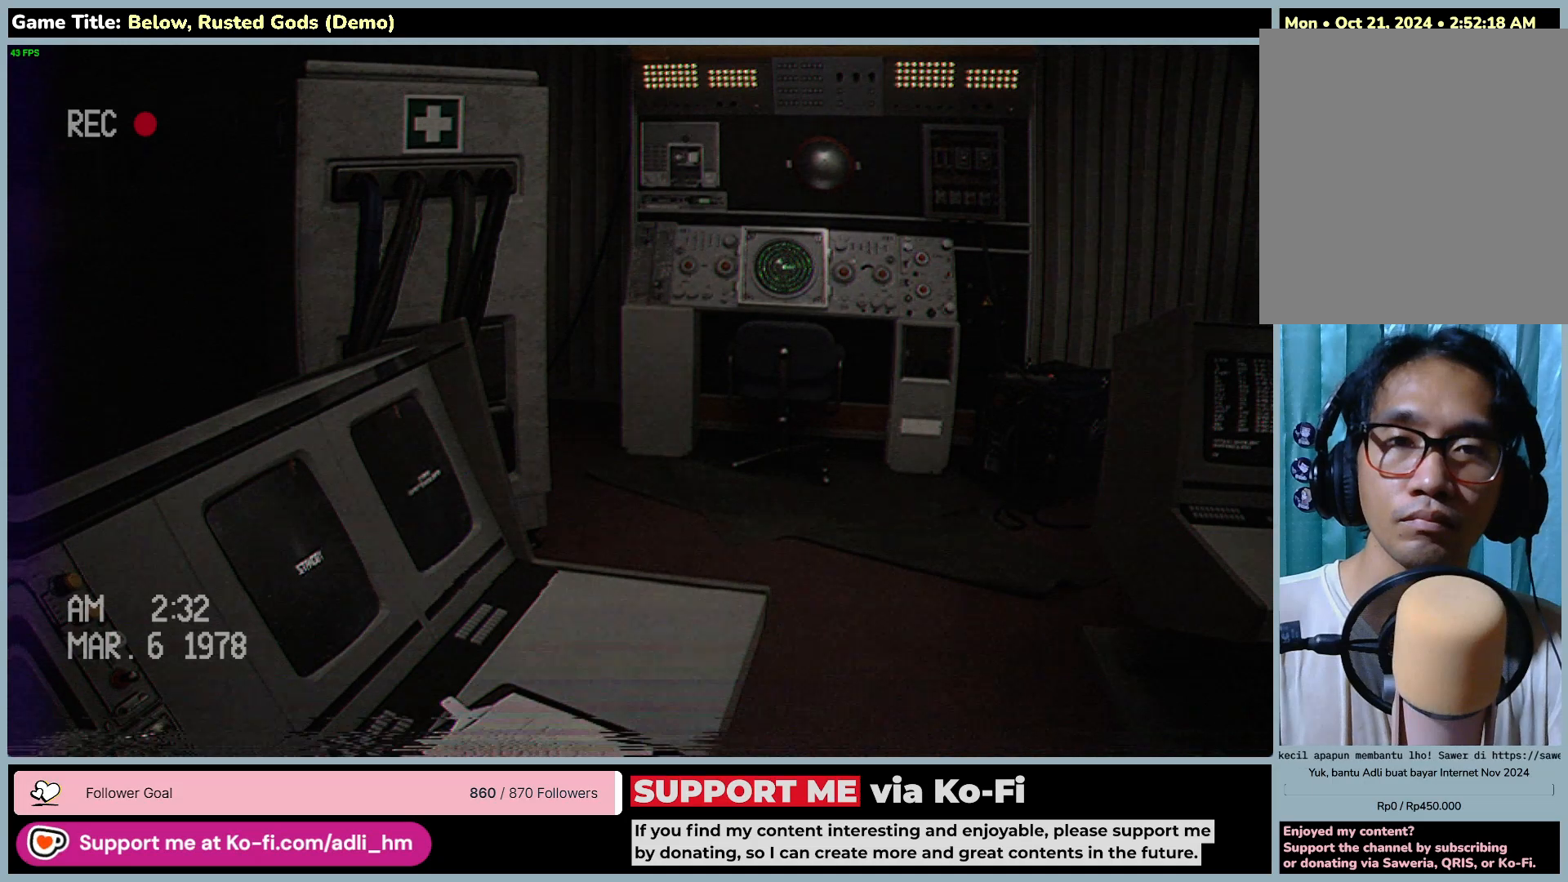
{"keys": [], "mouse": [], "events": []}
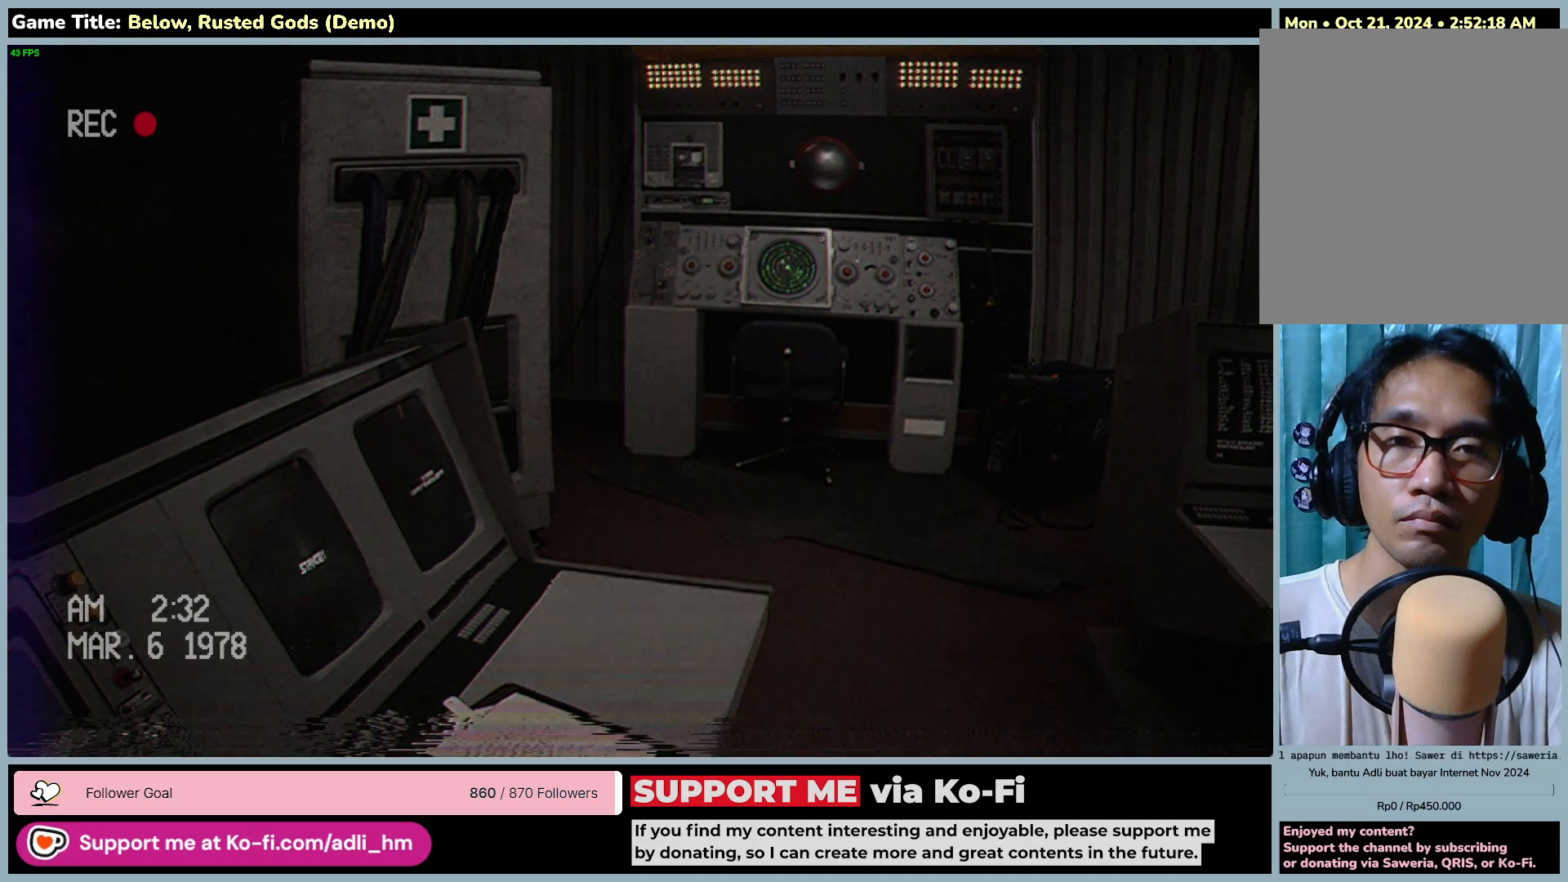
{"keys": [], "mouse": [], "events": []}
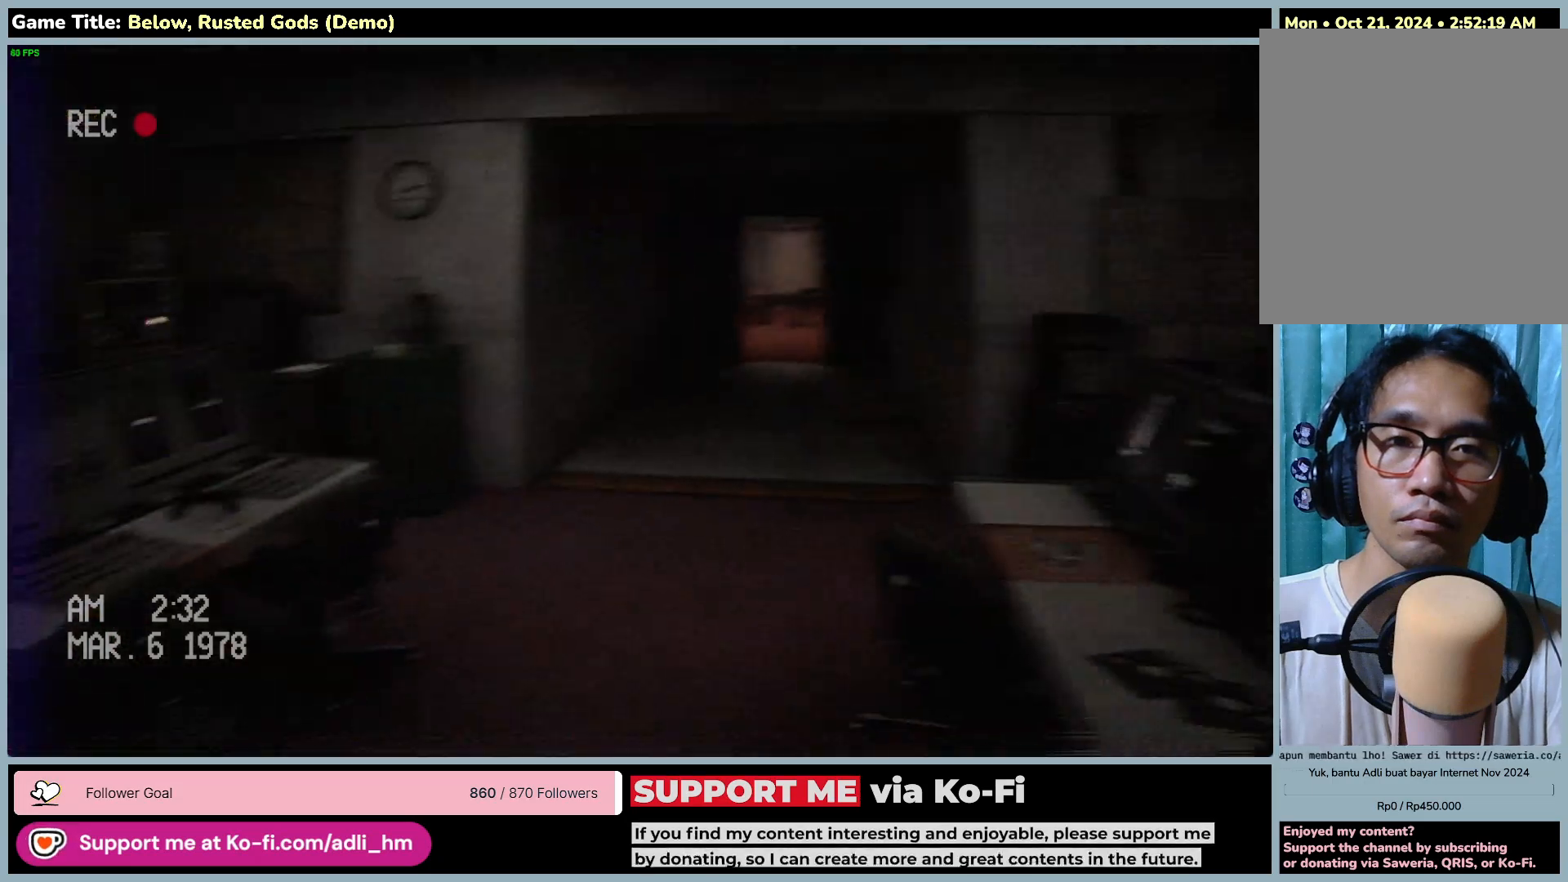
{"keys": [], "mouse": [], "events": []}